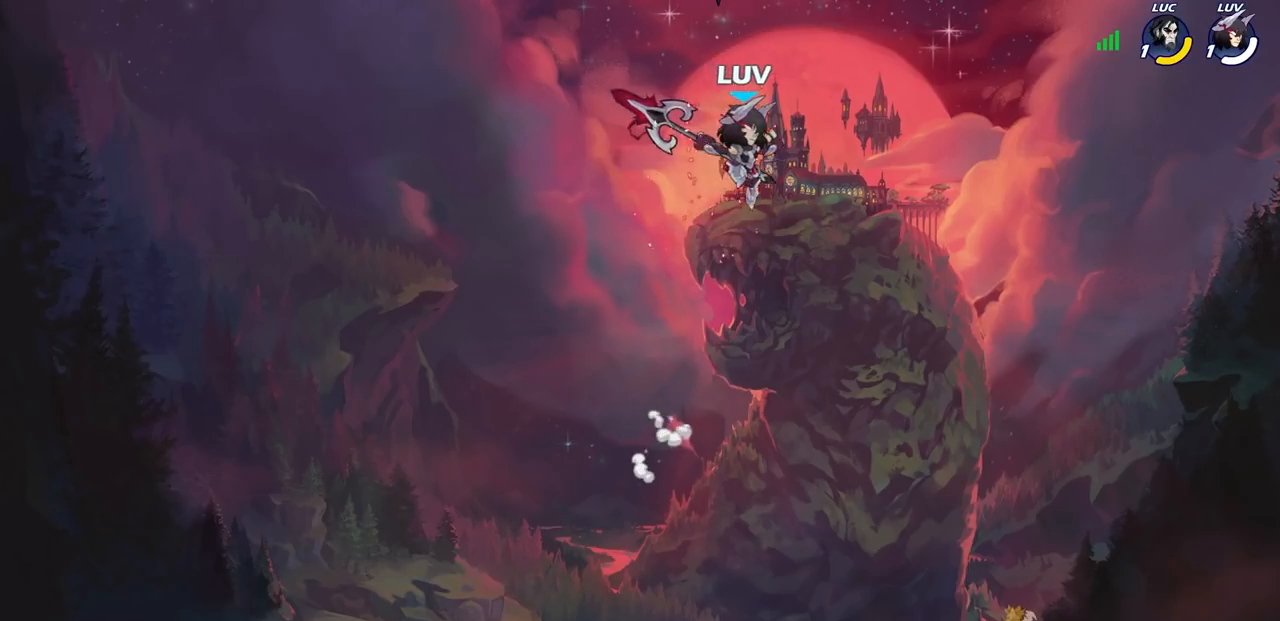
Gameplay with a controller (PlayStation layout); each line is a JSON object with the inputs held at the frame after it. "events" lists button and stick changes between this image and that frame as [ms after this image, input, new state], when the widget could be followed in between. Not read: R1.
{"buttons": [], "left_stick": "down-left", "right_stick": "center", "events": [[117, "left_stick", "left"], [367, "left_stick", "down-left"]]}
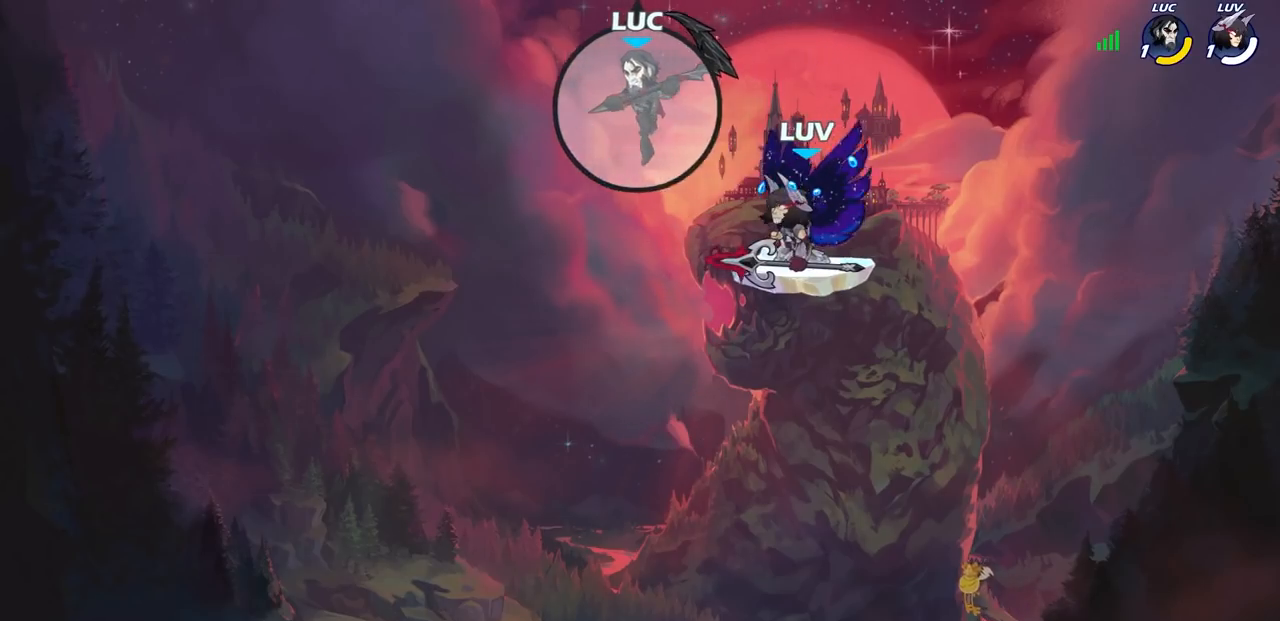
{"buttons": [], "left_stick": "right", "right_stick": "center", "events": [[467, "left_stick", "right"]]}
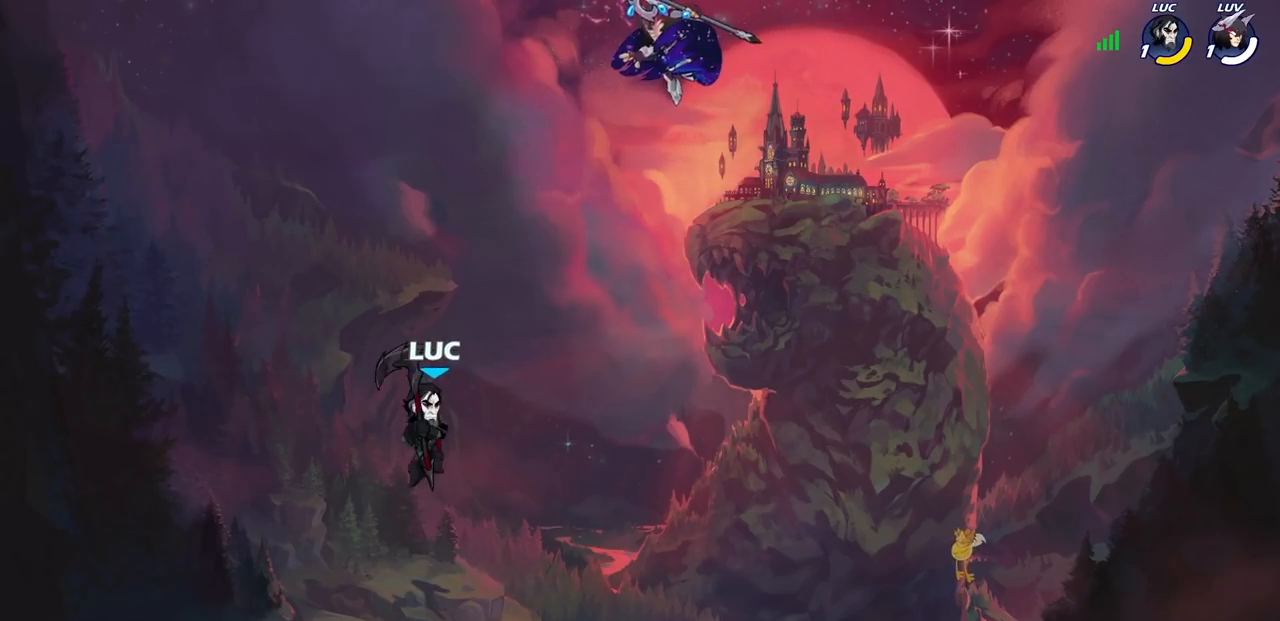
{"buttons": [], "left_stick": "up-right", "right_stick": "center", "events": [[133, "CROSS", "down"], [250, "CROSS", "up"], [367, "CIRCLE", "down"], [467, "CIRCLE", "up"], [483, "left_stick", "up-right"]]}
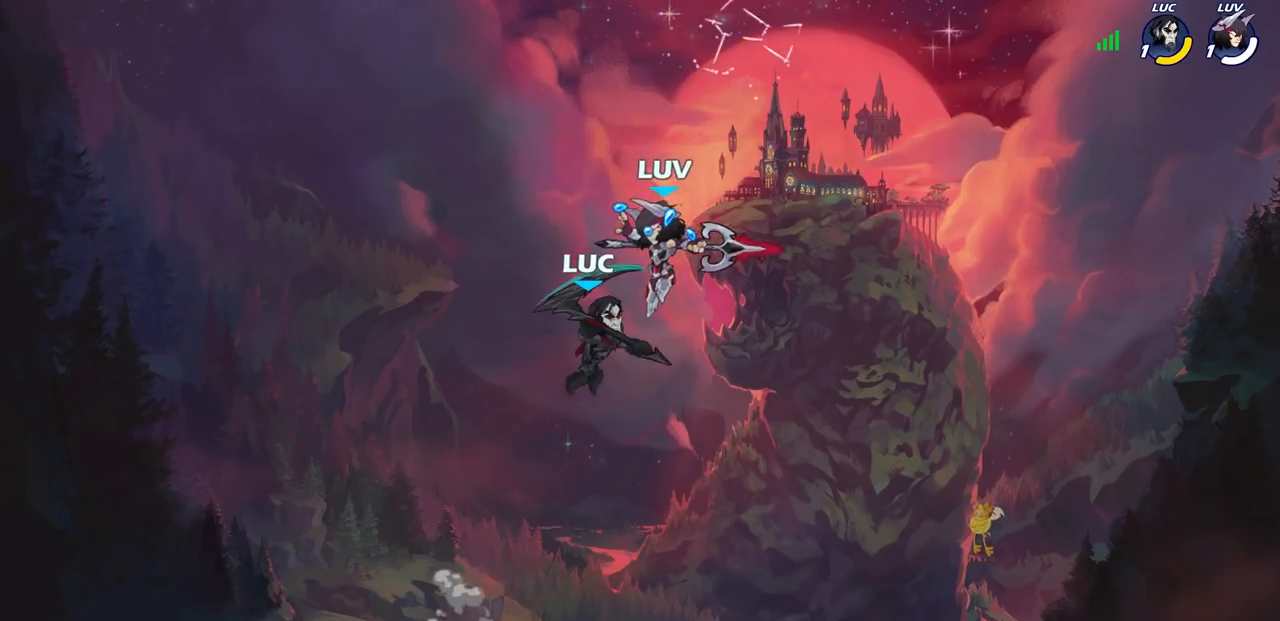
{"buttons": [], "left_stick": "right", "right_stick": "center", "events": [[433, "left_stick", "right"]]}
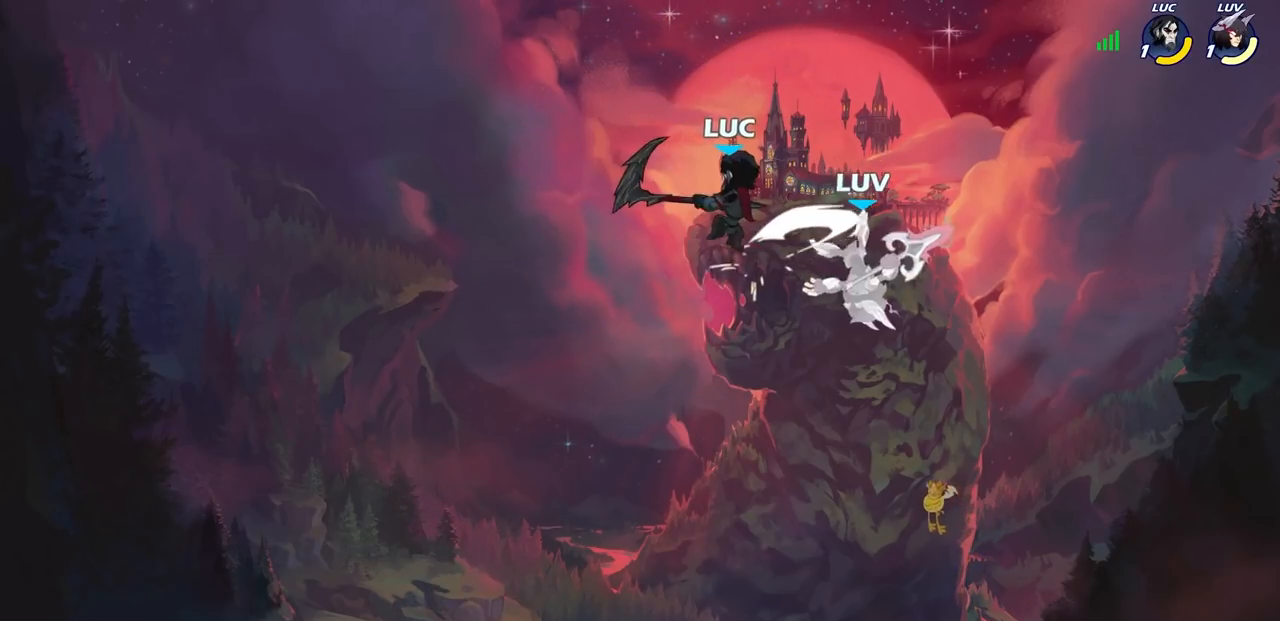
{"buttons": [], "left_stick": "right", "right_stick": "center", "events": [[50, "left_stick", "down-right"], [167, "SQUARE", "down"], [250, "SQUARE", "up"], [483, "left_stick", "right"]]}
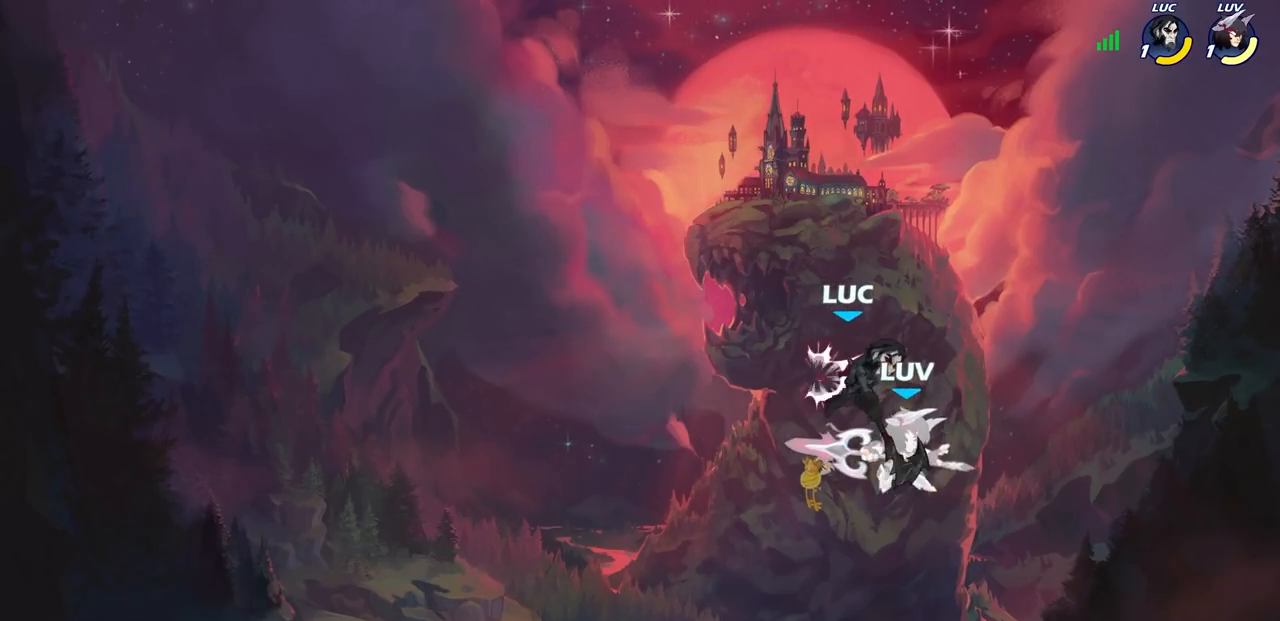
{"buttons": ["CIRCLE"], "left_stick": "down", "right_stick": "center", "events": [[417, "left_stick", "down"], [433, "CIRCLE", "down"]]}
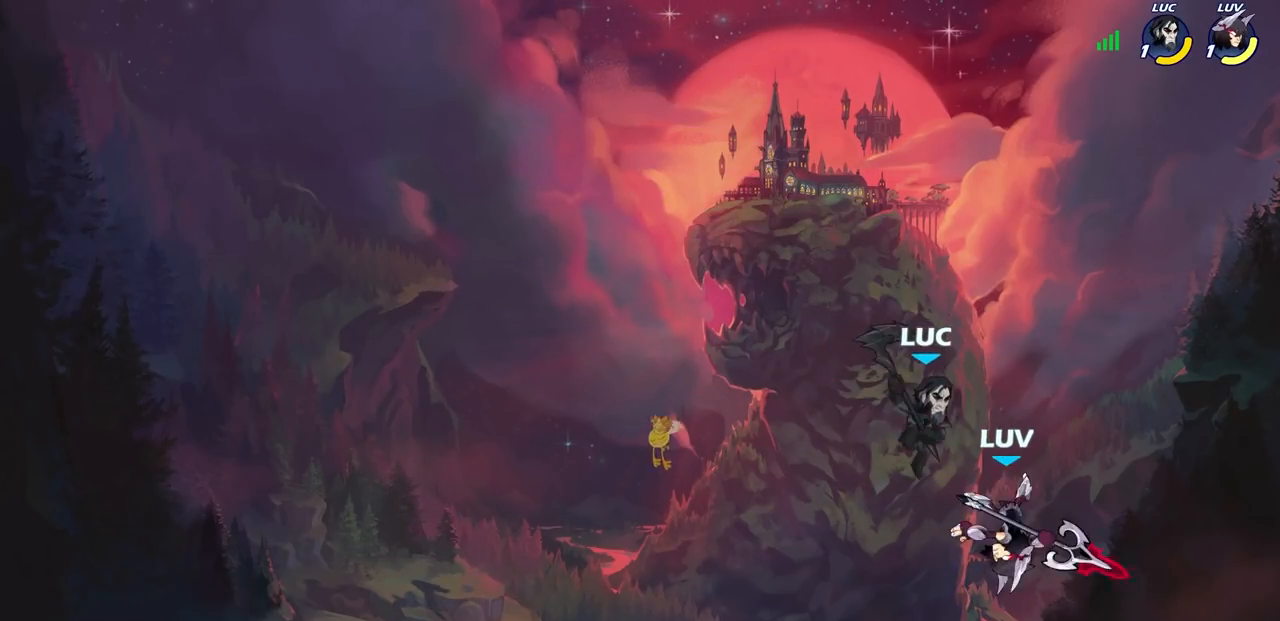
{"buttons": [], "left_stick": "up-left", "right_stick": "center", "events": [[33, "CIRCLE", "up"], [117, "left_stick", "center"], [333, "left_stick", "left"], [483, "left_stick", "up-left"]]}
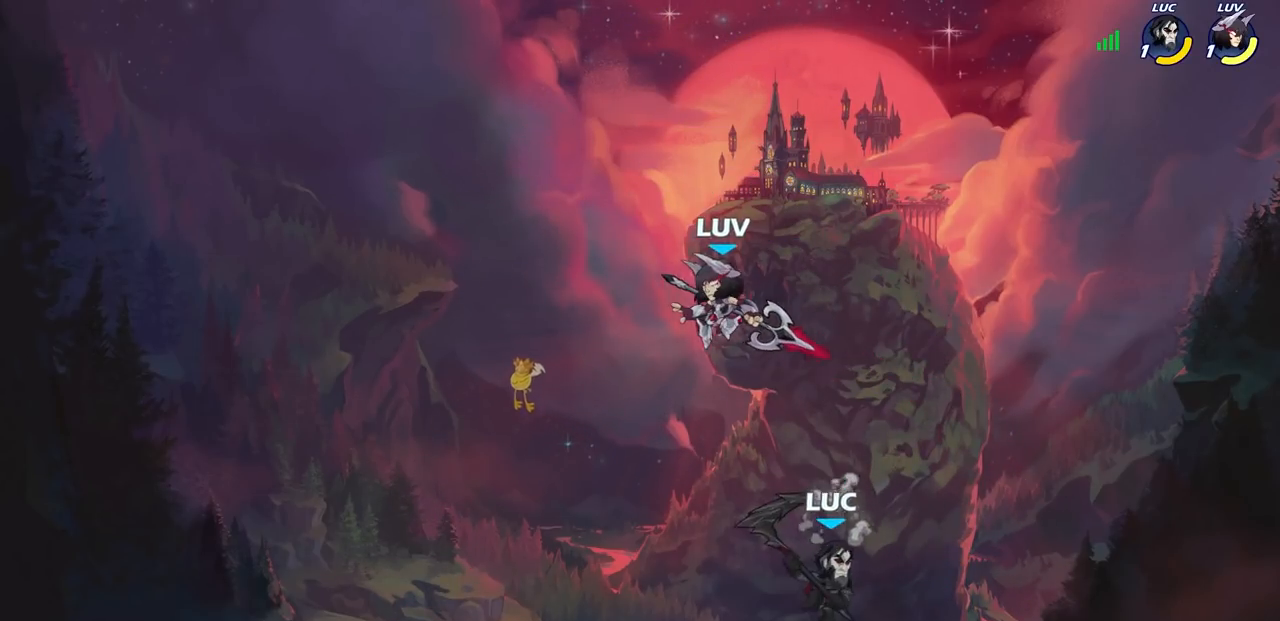
{"buttons": ["R2"], "left_stick": "up-left", "right_stick": "center", "events": [[300, "R2", "down"]]}
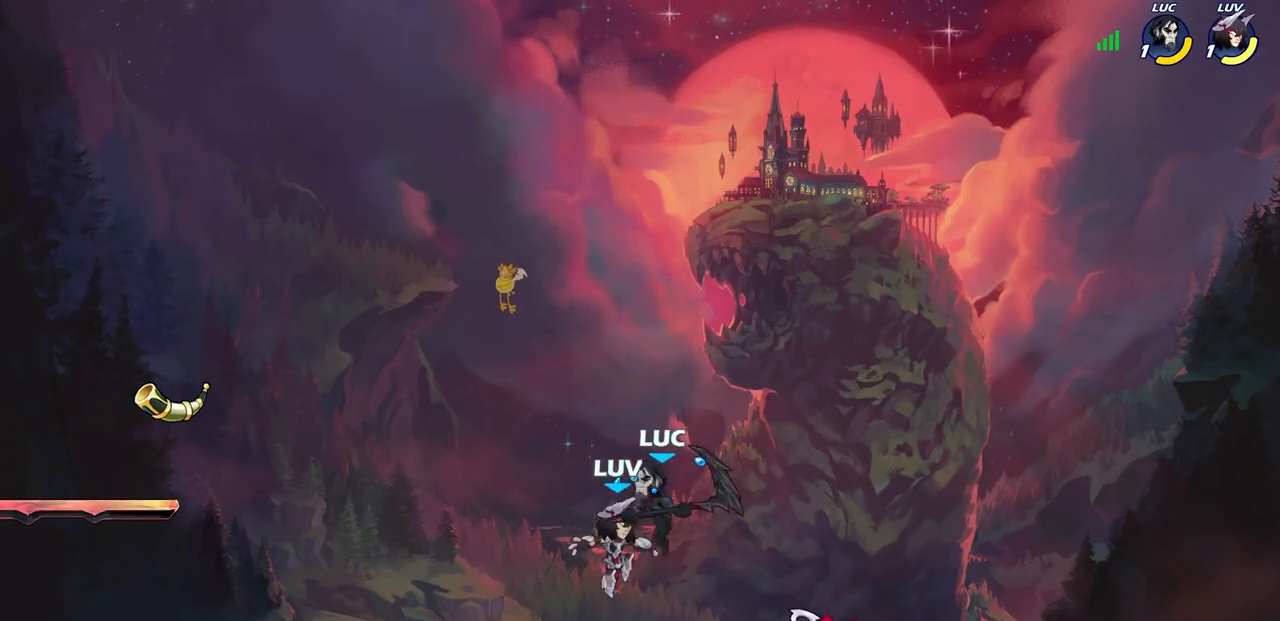
{"buttons": [], "left_stick": "left", "right_stick": "center", "events": [[83, "left_stick", "down-left"], [117, "R2", "up"], [167, "left_stick", "down-right"], [217, "SQUARE", "down"], [283, "left_stick", "down-left"], [300, "SQUARE", "up"], [433, "left_stick", "left"]]}
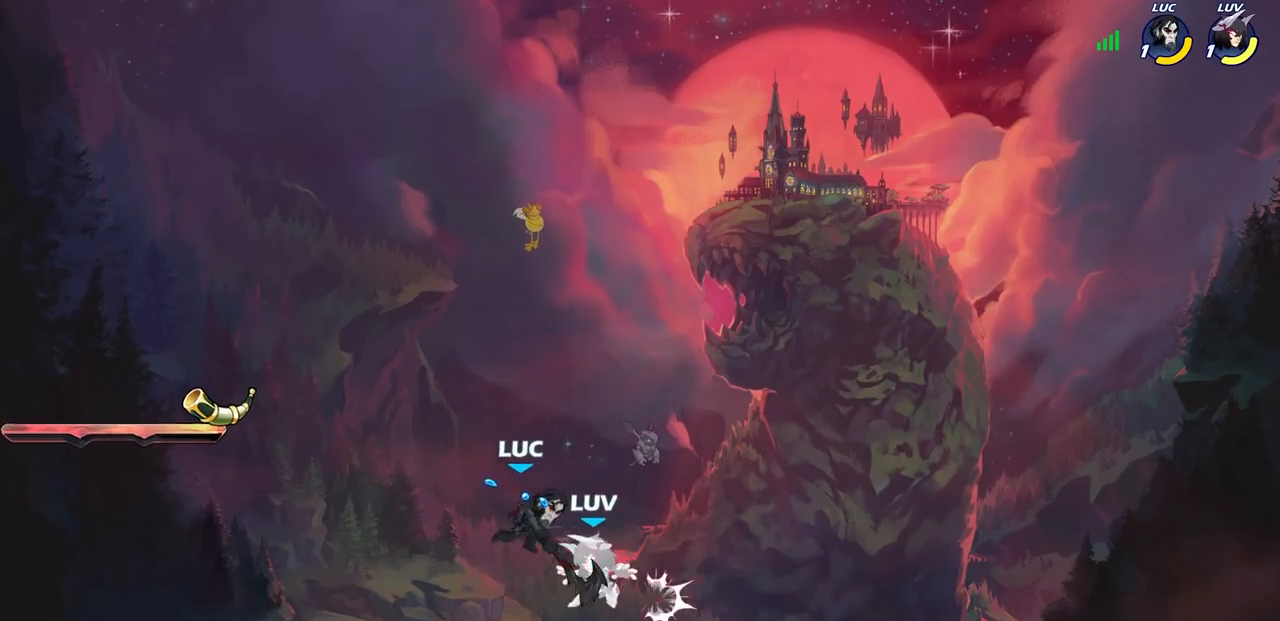
{"buttons": [], "left_stick": "center", "right_stick": "center", "events": [[400, "SQUARE", "down"], [467, "SQUARE", "up"], [467, "left_stick", "center"]]}
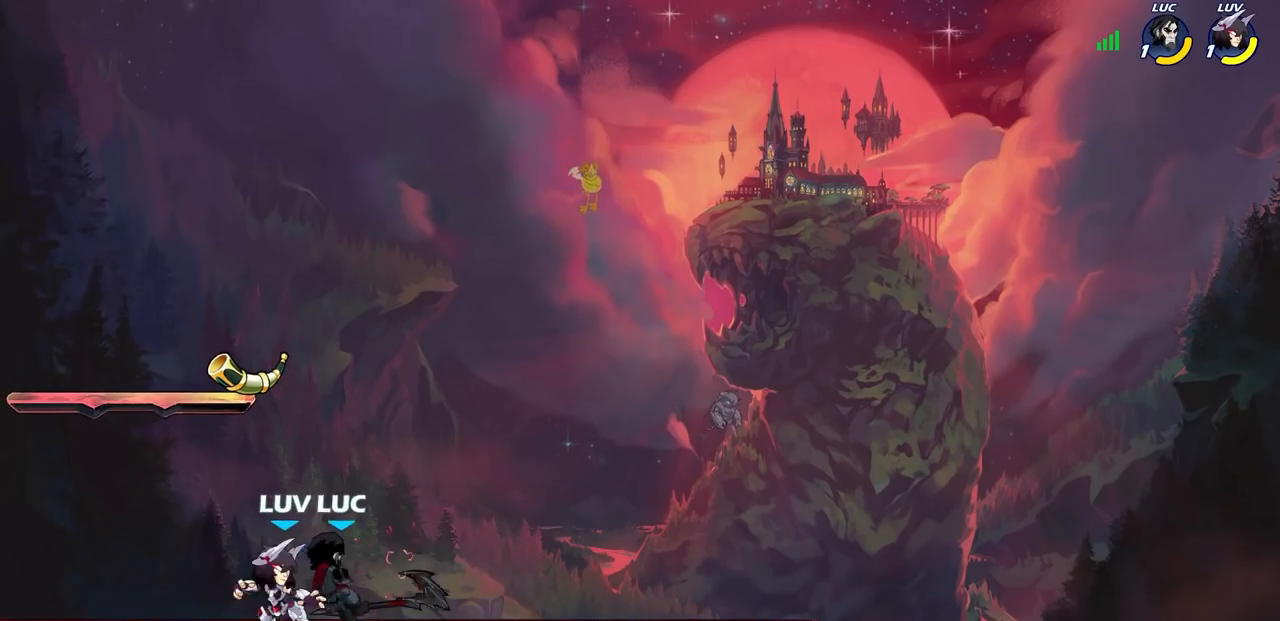
{"buttons": [], "left_stick": "center", "right_stick": "center", "events": []}
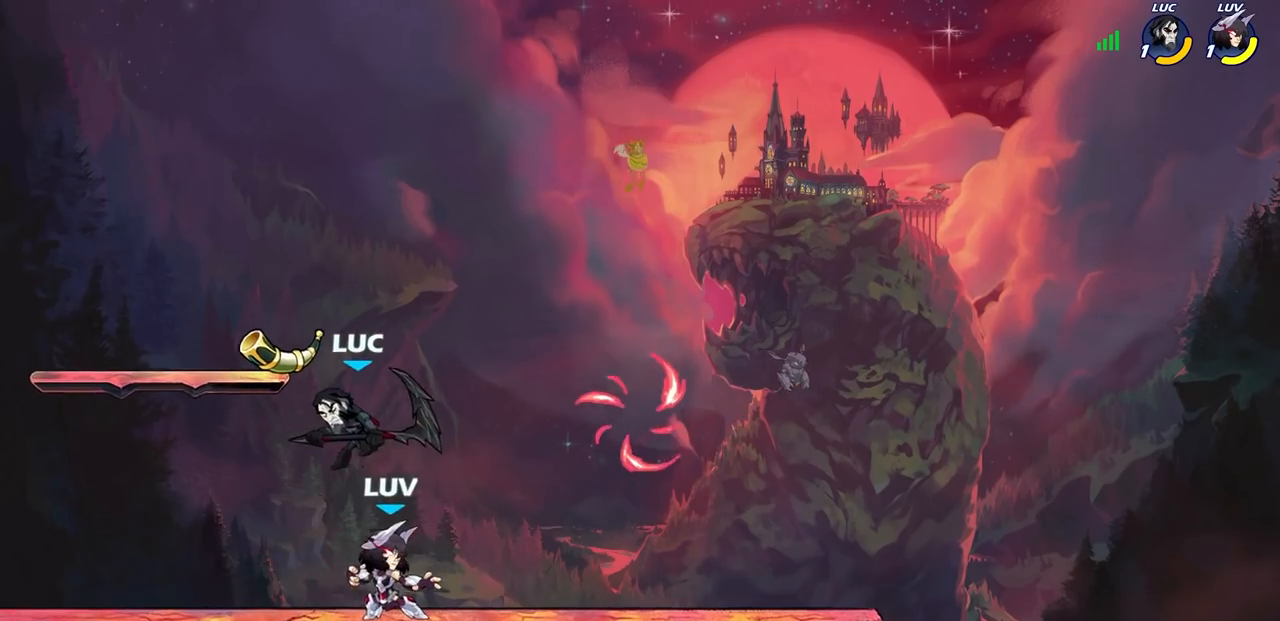
{"buttons": [], "left_stick": "up-right", "right_stick": "center", "events": [[33, "CROSS", "down"], [100, "CROSS", "up"], [200, "left_stick", "up-right"], [317, "CROSS", "down"], [417, "CROSS", "up"]]}
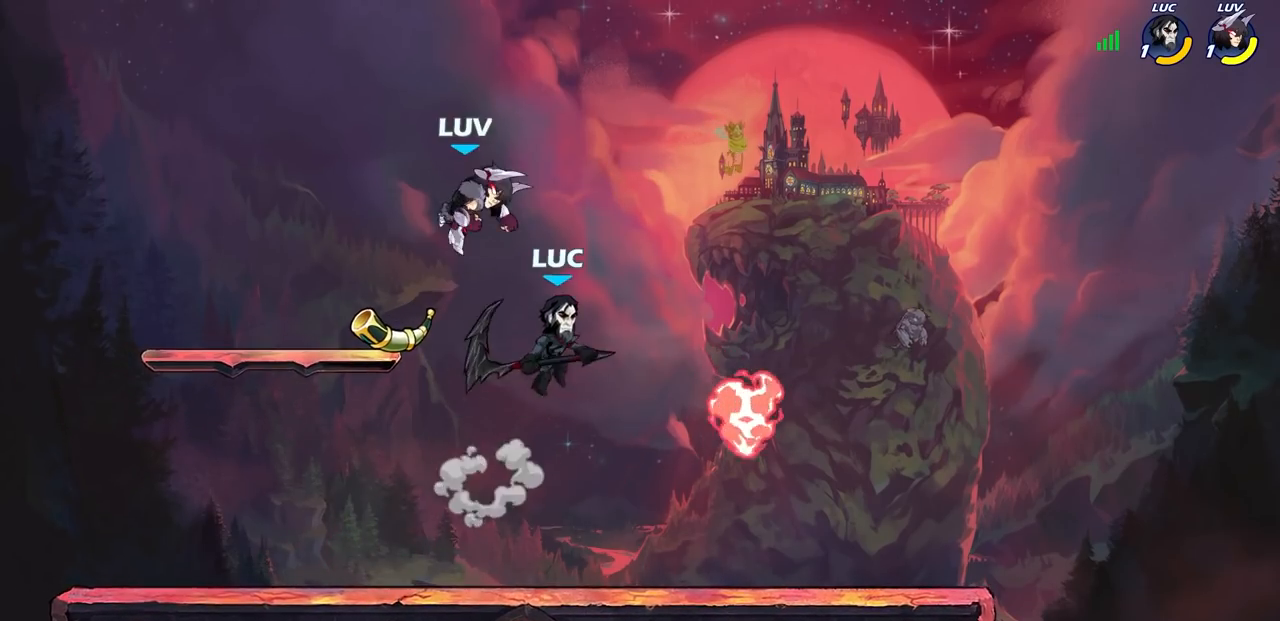
{"buttons": [], "left_stick": "left", "right_stick": "center", "events": [[17, "left_stick", "center"], [133, "left_stick", "right"], [250, "left_stick", "down-right"], [417, "left_stick", "down-left"], [500, "left_stick", "left"]]}
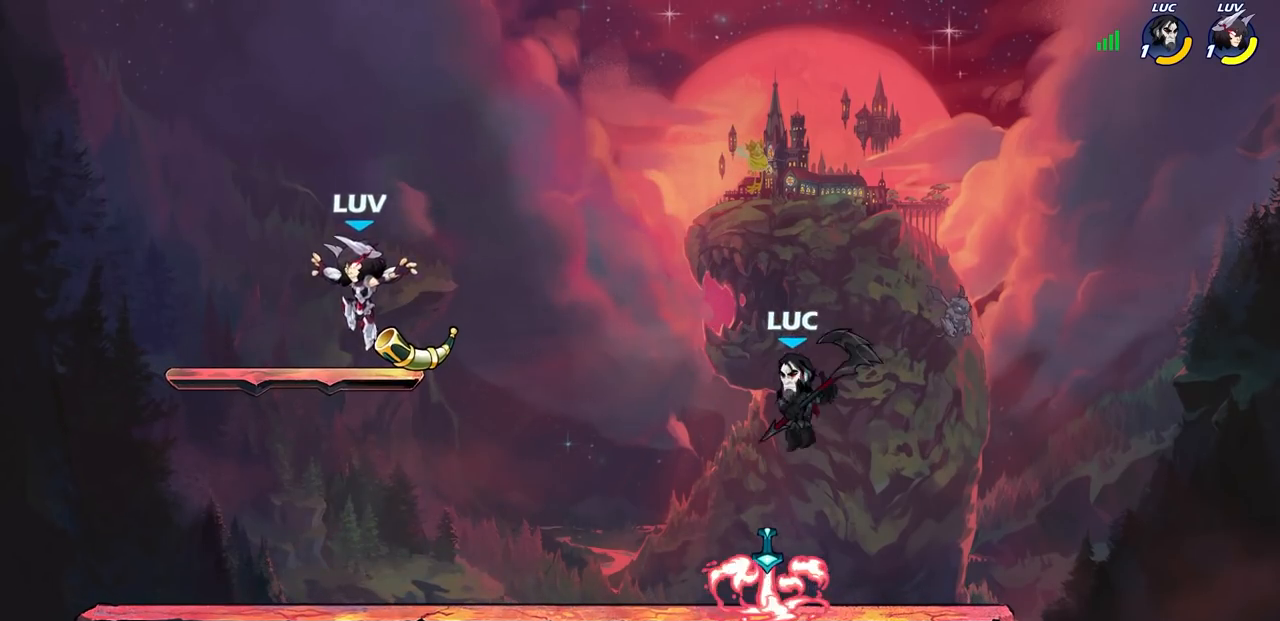
{"buttons": ["R2"], "left_stick": "left", "right_stick": "center", "events": [[317, "R2", "down"]]}
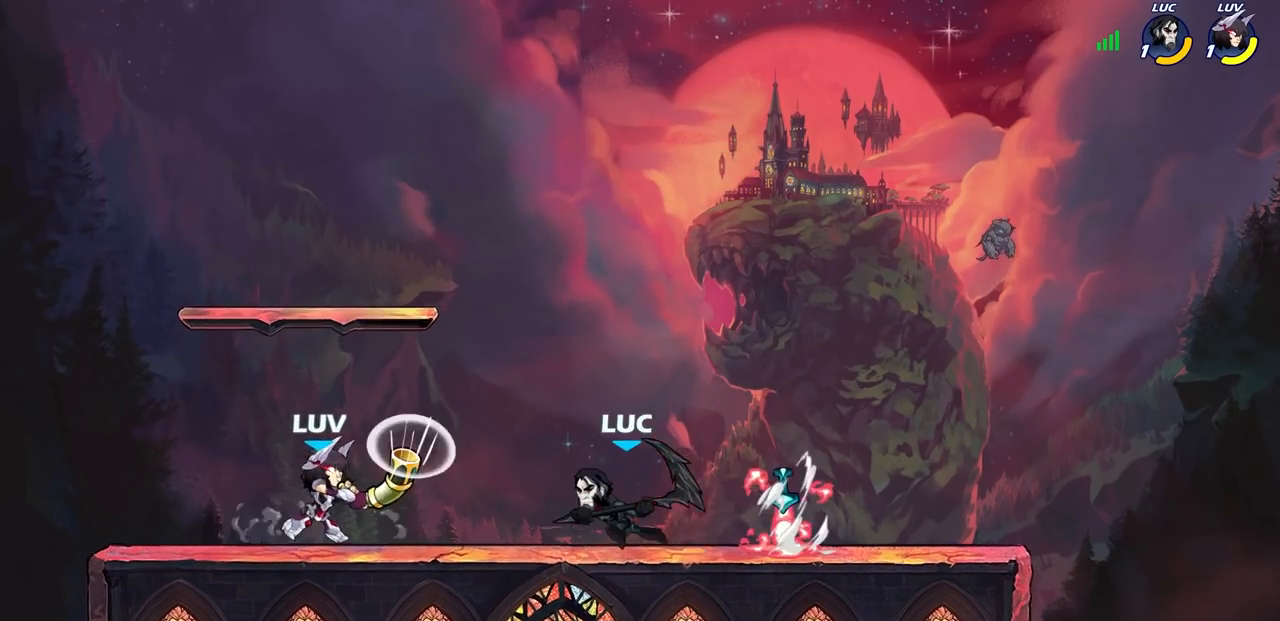
{"buttons": [], "left_stick": "down-left", "right_stick": "center", "events": [[17, "R2", "up"], [33, "SQUARE", "down"], [133, "SQUARE", "up"], [467, "left_stick", "down-left"]]}
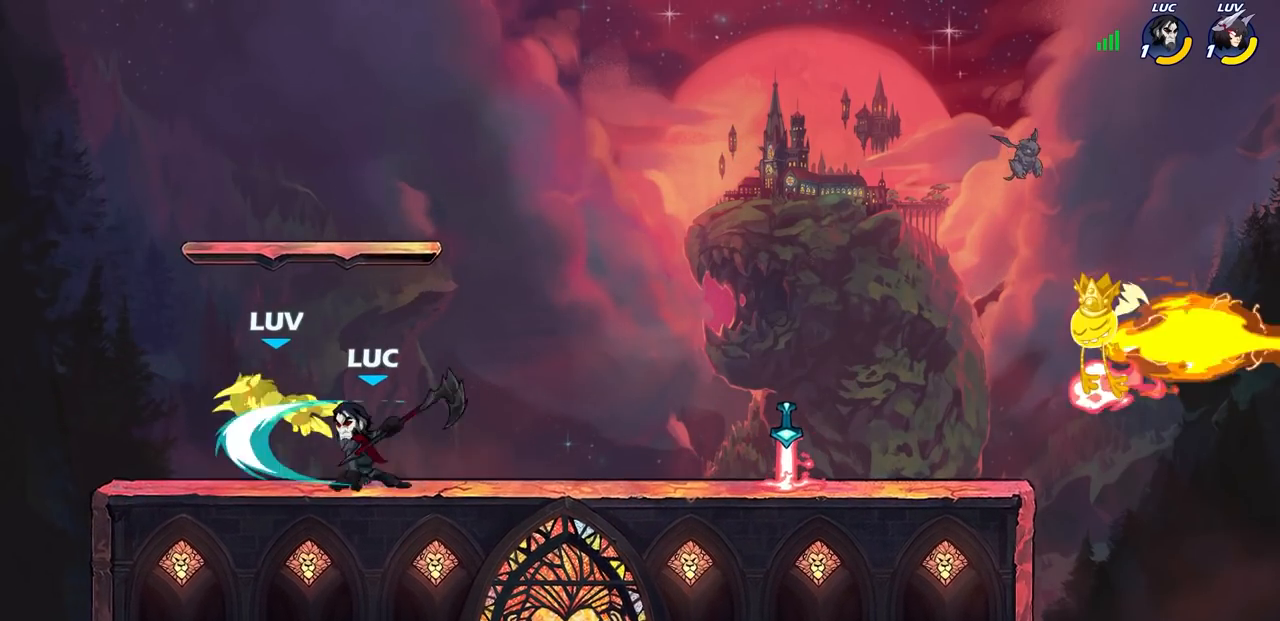
{"buttons": [], "left_stick": "center", "right_stick": "center", "events": [[150, "SQUARE", "down"], [250, "SQUARE", "up"], [283, "left_stick", "center"]]}
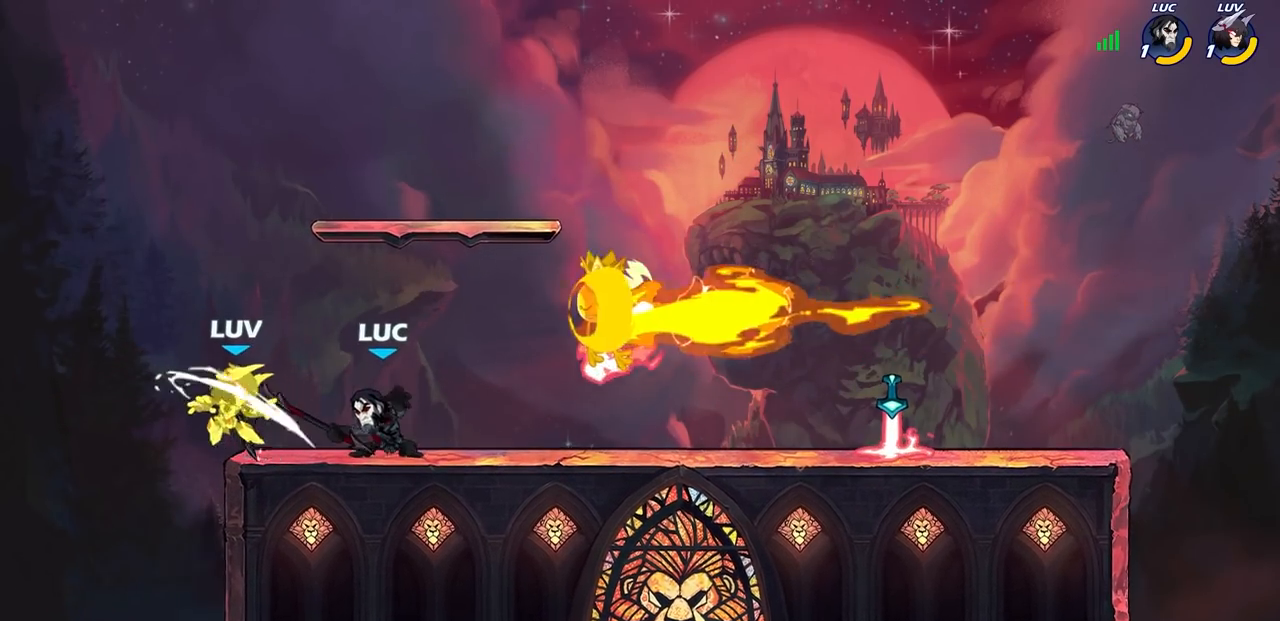
{"buttons": [], "left_stick": "right", "right_stick": "center", "events": [[467, "left_stick", "right"]]}
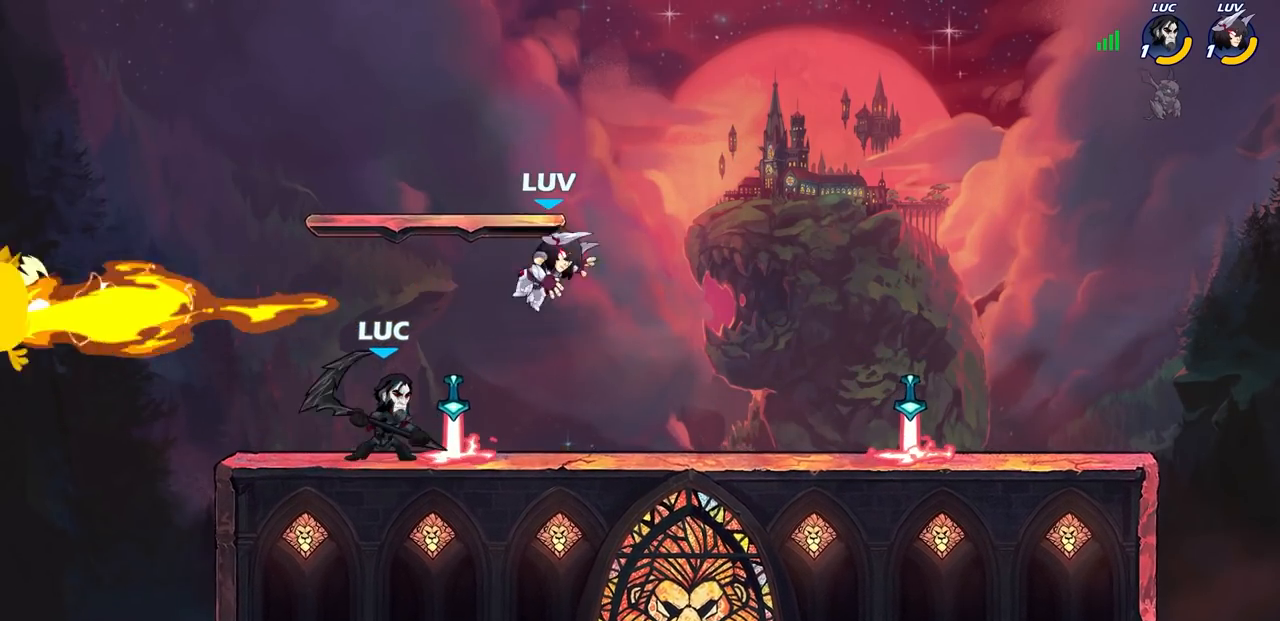
{"buttons": ["R2"], "left_stick": "left", "right_stick": "center", "events": [[100, "R2", "down"], [233, "R2", "up"], [333, "left_stick", "left"], [500, "R2", "down"]]}
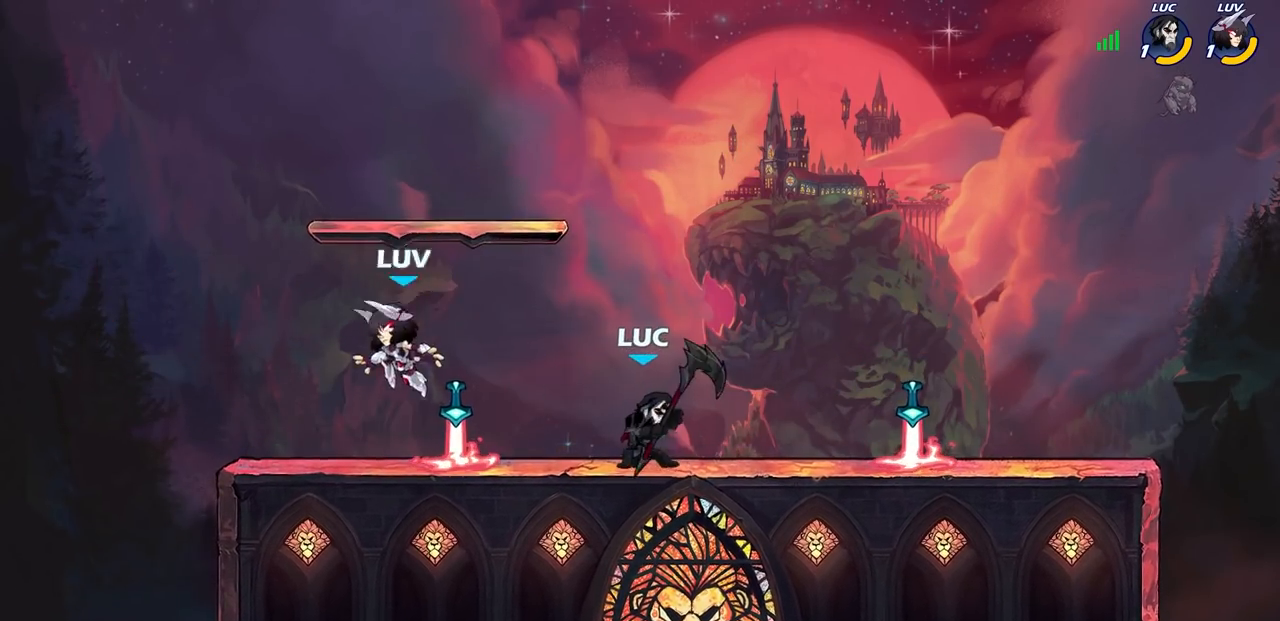
{"buttons": [], "left_stick": "left", "right_stick": "center", "events": [[50, "SQUARE", "down"], [133, "R2", "up"], [133, "SQUARE", "up"], [317, "SQUARE", "down"], [383, "SQUARE", "up"]]}
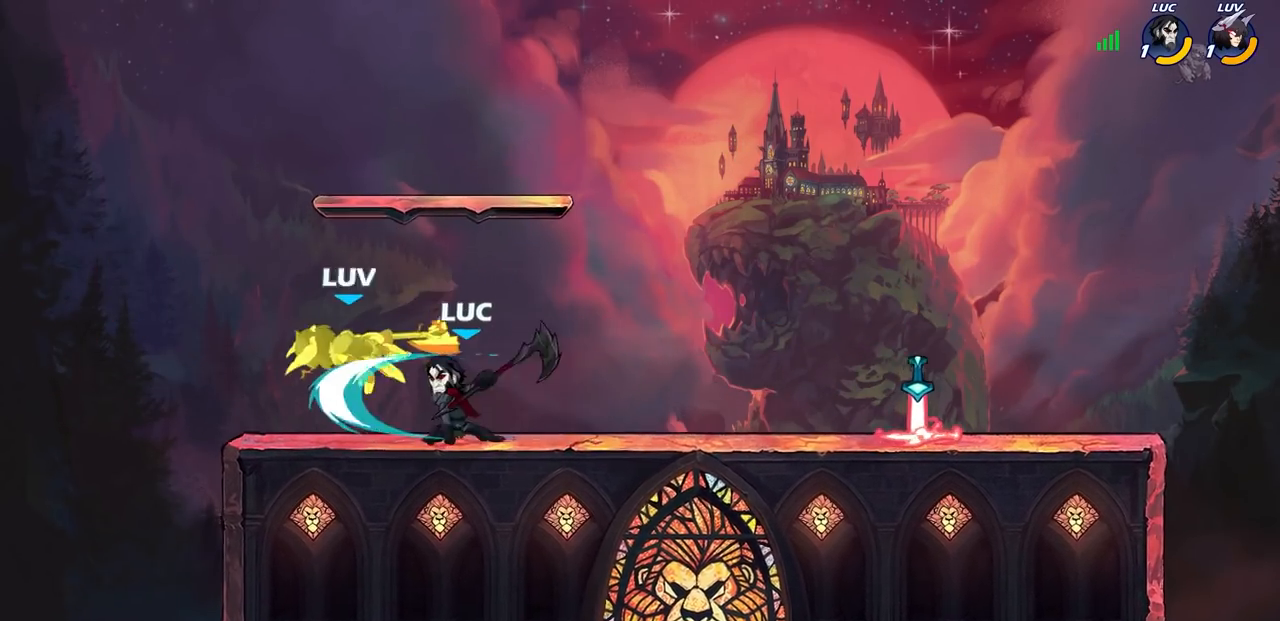
{"buttons": [], "left_stick": "down-left", "right_stick": "center", "events": [[50, "left_stick", "center"], [450, "left_stick", "down-left"]]}
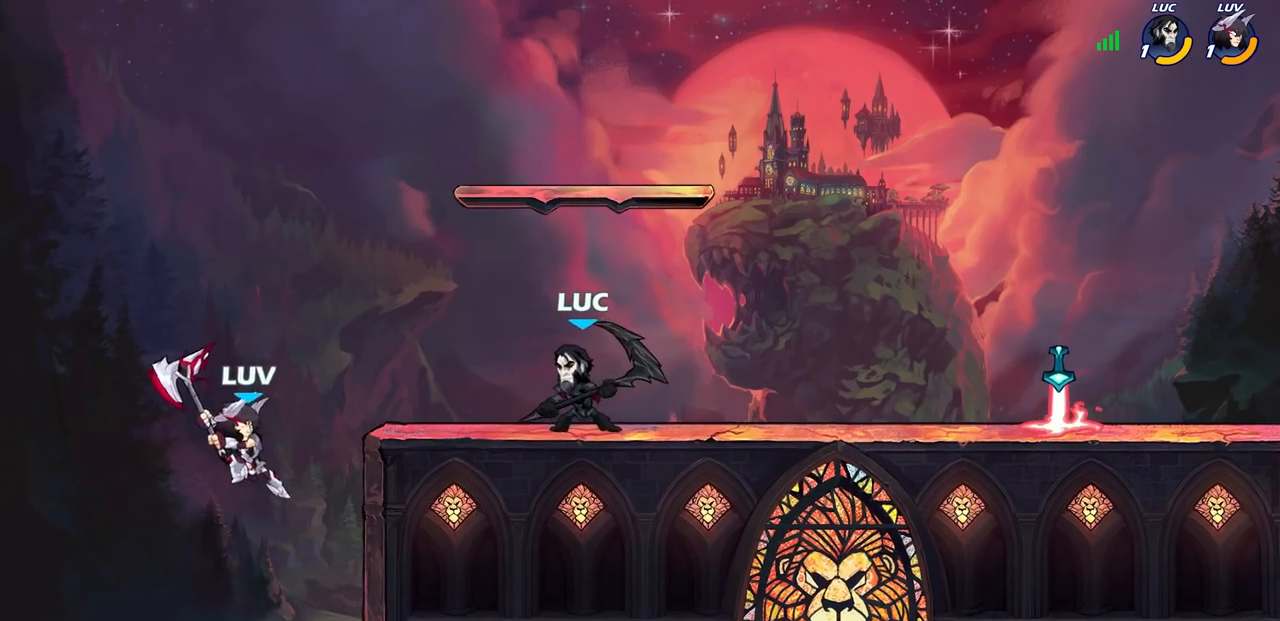
{"buttons": [], "left_stick": "center", "right_stick": "center", "events": [[50, "R2", "down"], [100, "SQUARE", "down"], [133, "R2", "up"], [167, "SQUARE", "up"], [417, "left_stick", "center"]]}
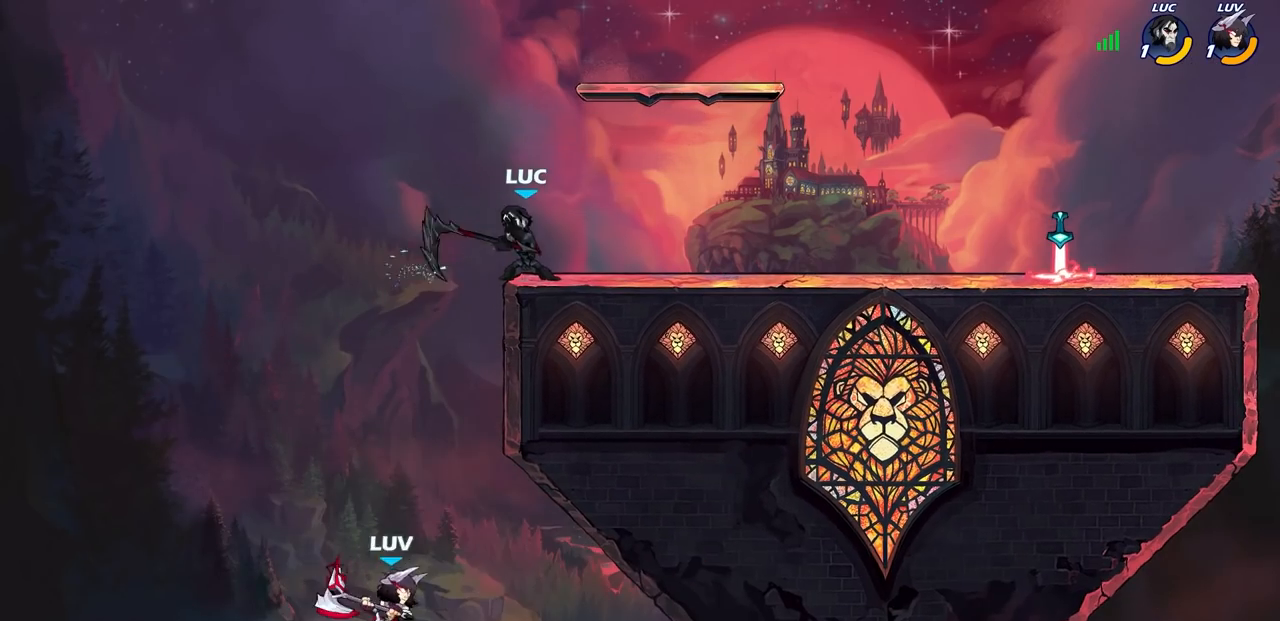
{"buttons": [], "left_stick": "center", "right_stick": "center", "events": [[167, "left_stick", "down-left"], [350, "CROSS", "down"], [367, "left_stick", "up-right"], [467, "left_stick", "center"], [500, "CROSS", "up"]]}
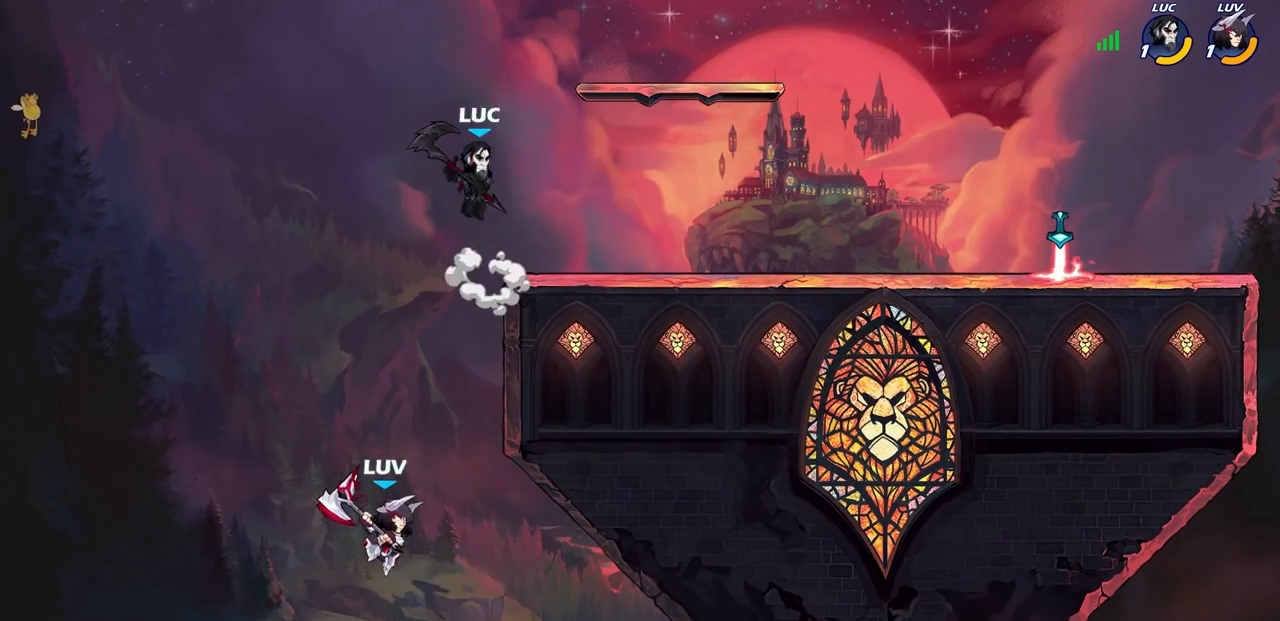
{"buttons": [], "left_stick": "center", "right_stick": "center", "events": []}
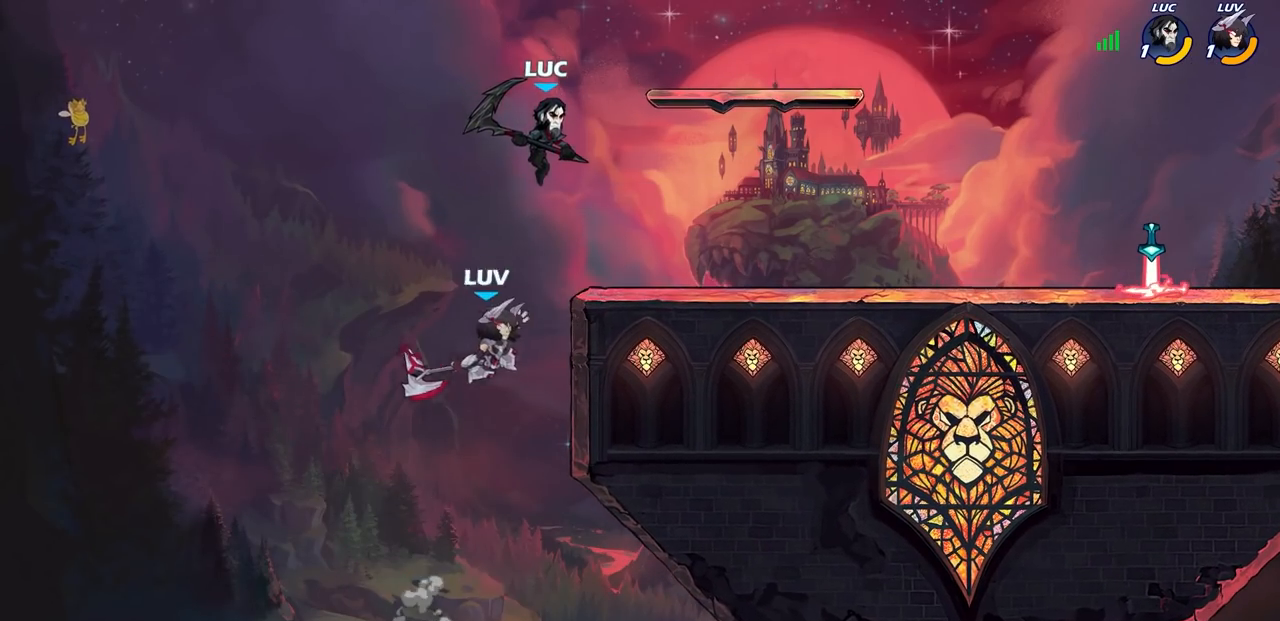
{"buttons": [], "left_stick": "right", "right_stick": "center", "events": [[83, "CROSS", "down"], [133, "left_stick", "right"], [200, "CROSS", "up"], [300, "left_stick", "down"], [367, "SQUARE", "down"], [450, "SQUARE", "up"], [483, "left_stick", "right"]]}
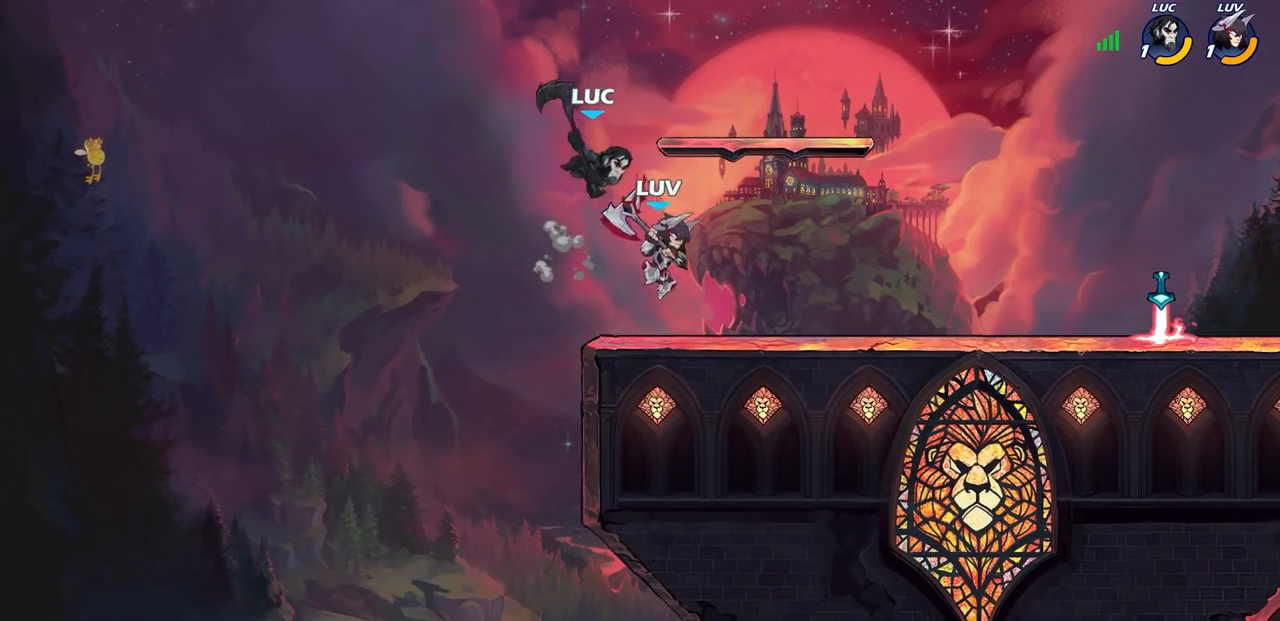
{"buttons": [], "left_stick": "up-right", "right_stick": "center", "events": [[350, "left_stick", "up-right"]]}
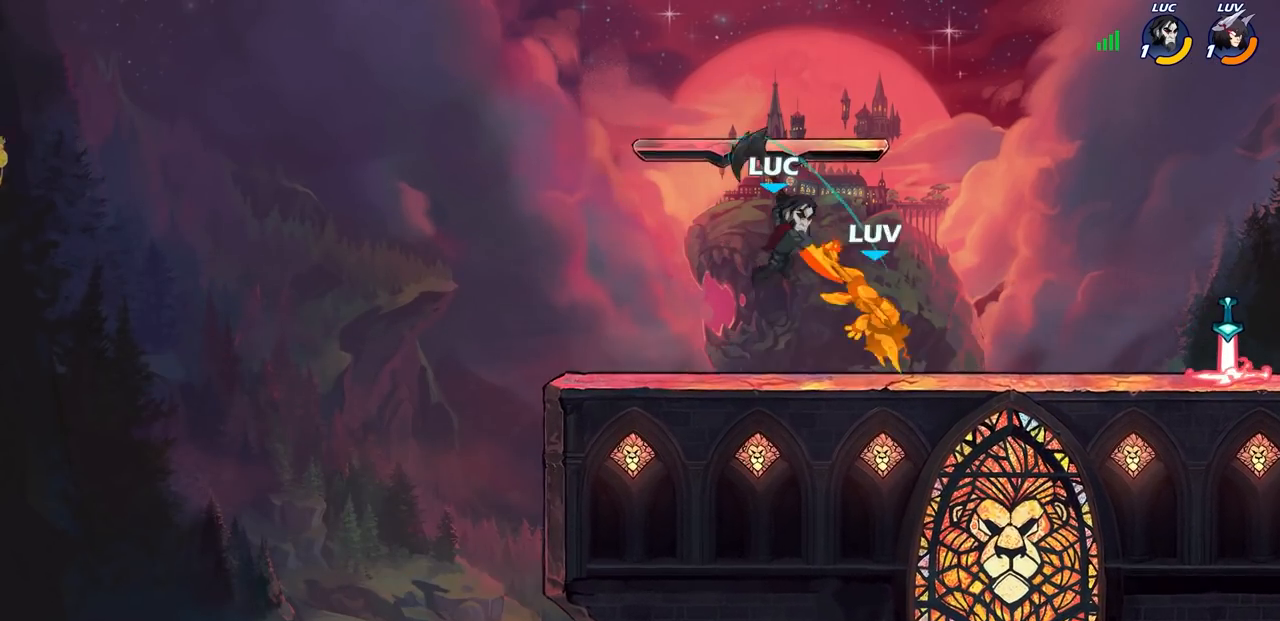
{"buttons": [], "left_stick": "down-left", "right_stick": "center", "events": [[117, "SQUARE", "down"], [183, "SQUARE", "up"], [250, "left_stick", "up-left"], [367, "left_stick", "down-left"]]}
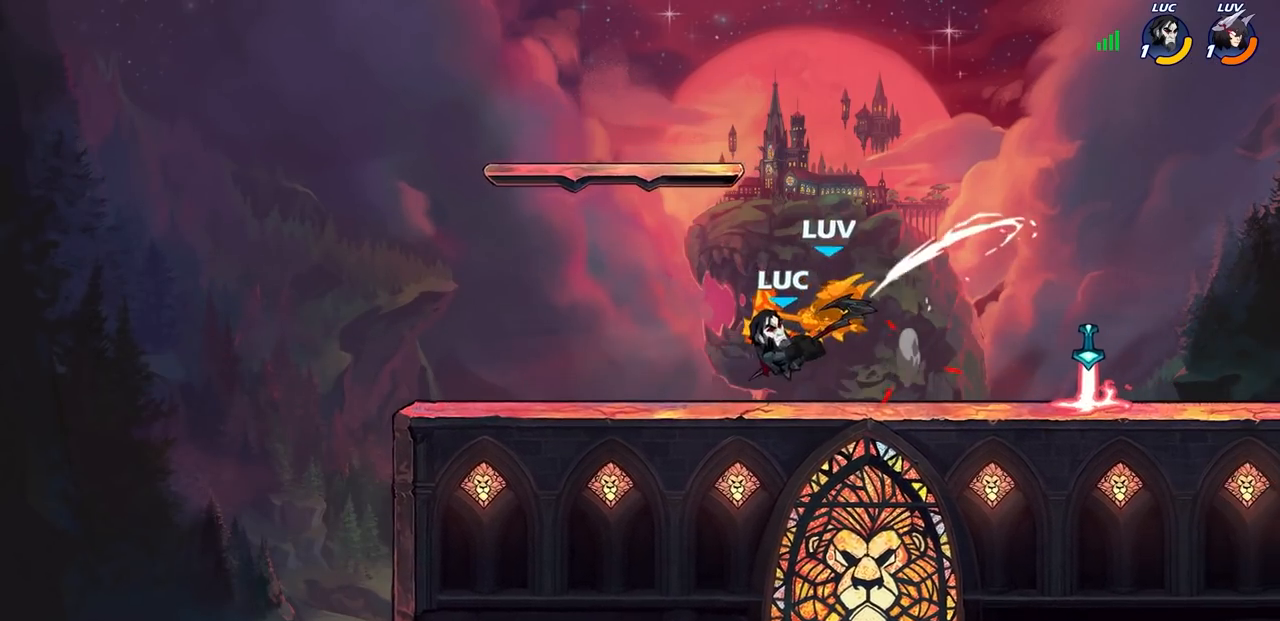
{"buttons": ["SQUARE"], "left_stick": "left", "right_stick": "center", "events": [[450, "SQUARE", "down"], [483, "left_stick", "left"]]}
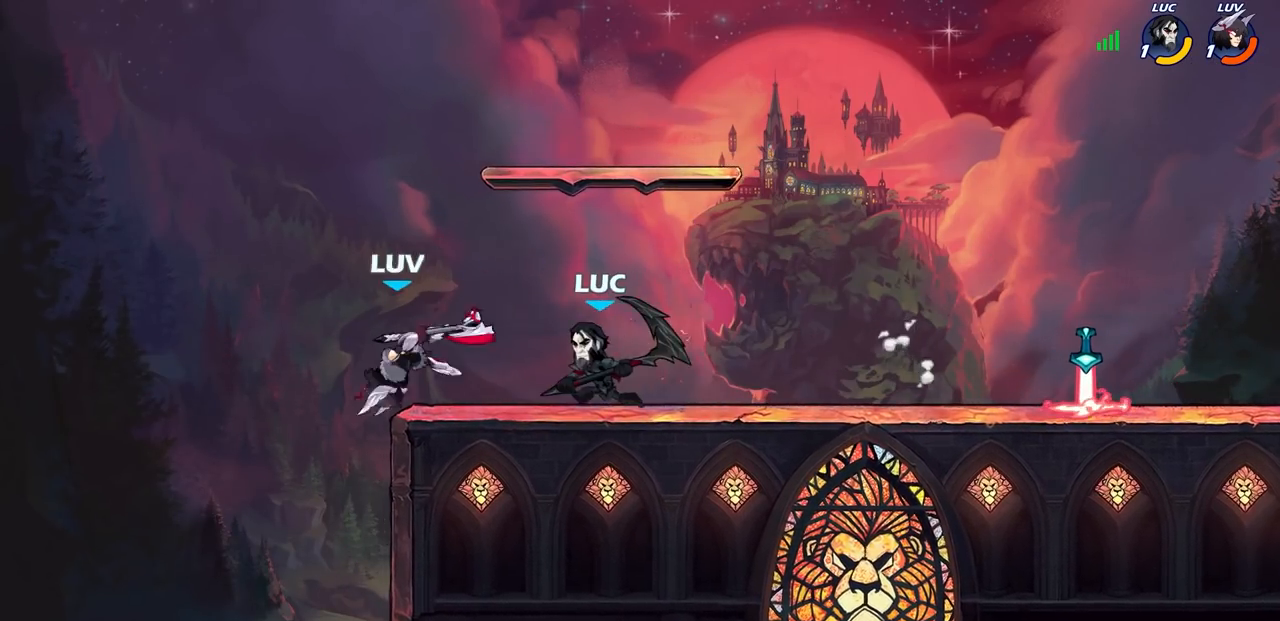
{"buttons": [], "left_stick": "right", "right_stick": "center", "events": [[17, "SQUARE", "up"], [500, "left_stick", "right"]]}